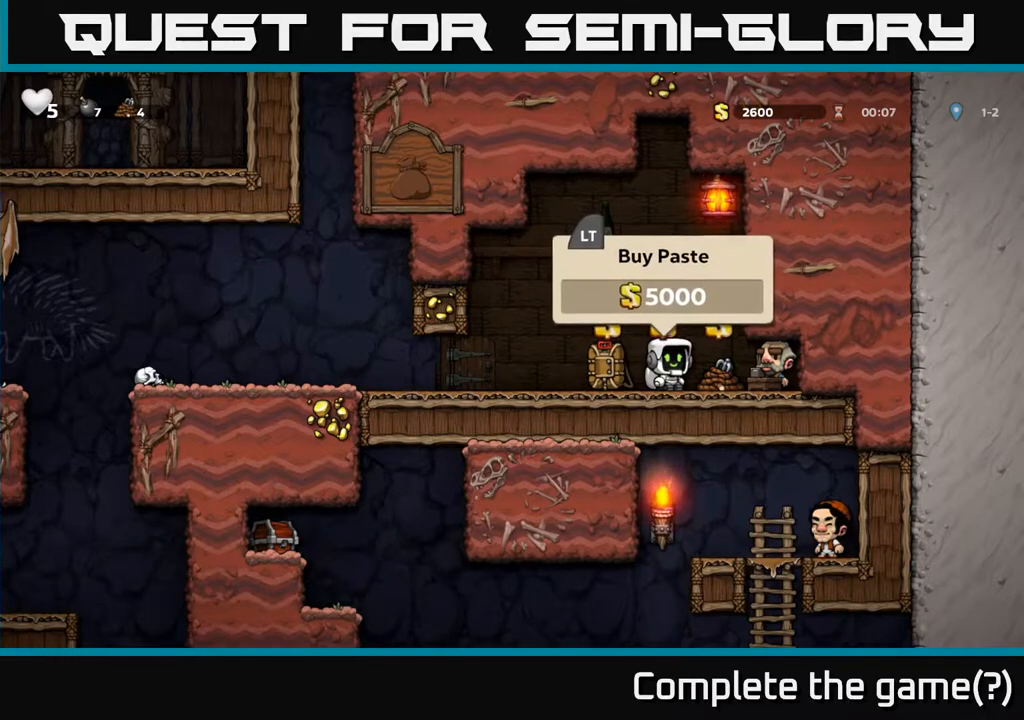
Gameplay with a controller (Xbox layout); each line is a JSON object with the inputs held at the frame after it. "events" lists button and stick changes between this image and that frame as [ms after this image, input, new state], when the widget could be followed in between.
{"buttons": [], "left_stick": "center", "right_stick": "center", "events": [[67, "L2", "down"], [133, "L2", "up"], [233, "L2", "down"], [283, "L2", "up"], [383, "L2", "down"], [450, "L2", "up"]]}
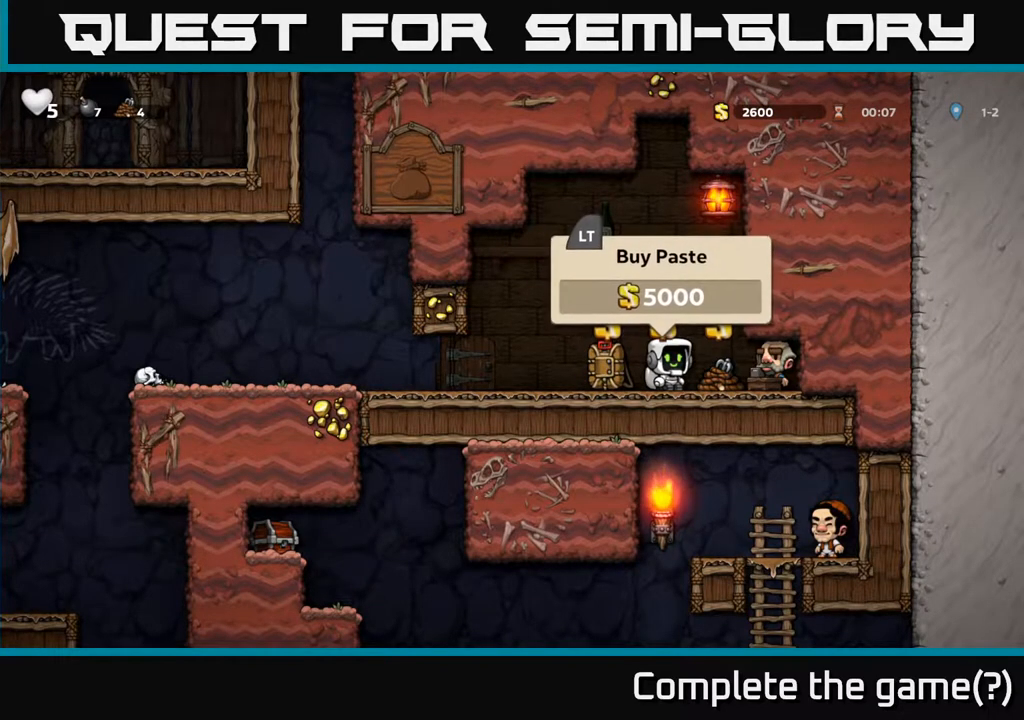
{"buttons": ["DPAD_LEFT"], "left_stick": "center", "right_stick": "center", "events": [[33, "L2", "down"], [117, "L2", "up"], [183, "L2", "down"], [267, "L2", "up"], [283, "DPAD_LEFT", "down"]]}
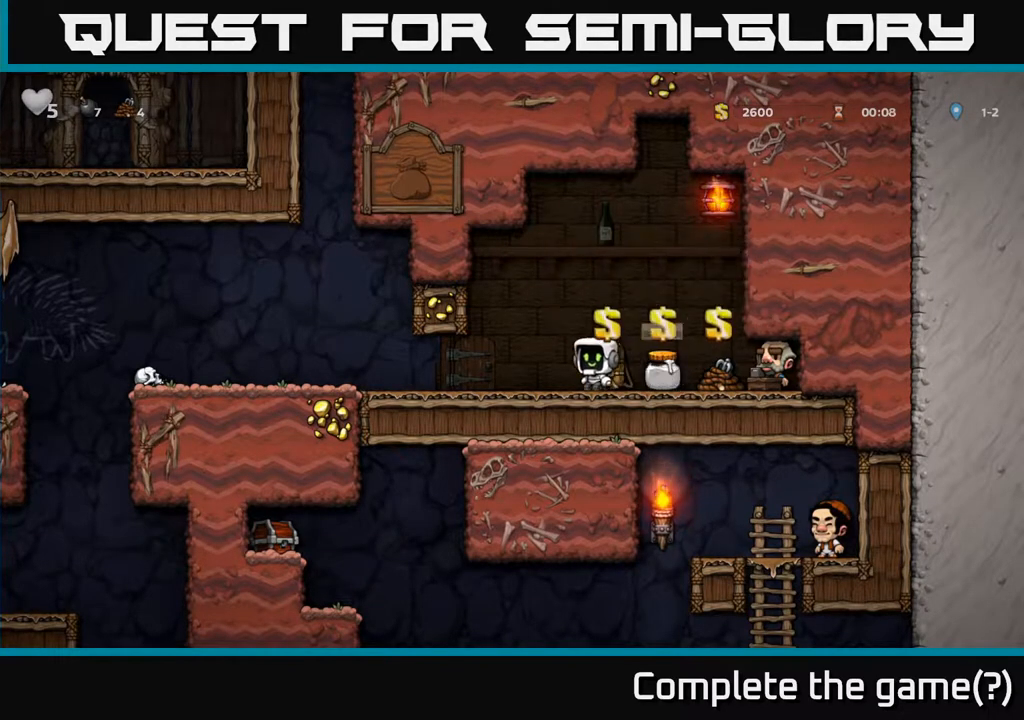
{"buttons": [], "left_stick": "center", "right_stick": "center", "events": [[17, "DPAD_LEFT", "up"], [117, "DPAD_RIGHT", "down"], [367, "DPAD_RIGHT", "up"]]}
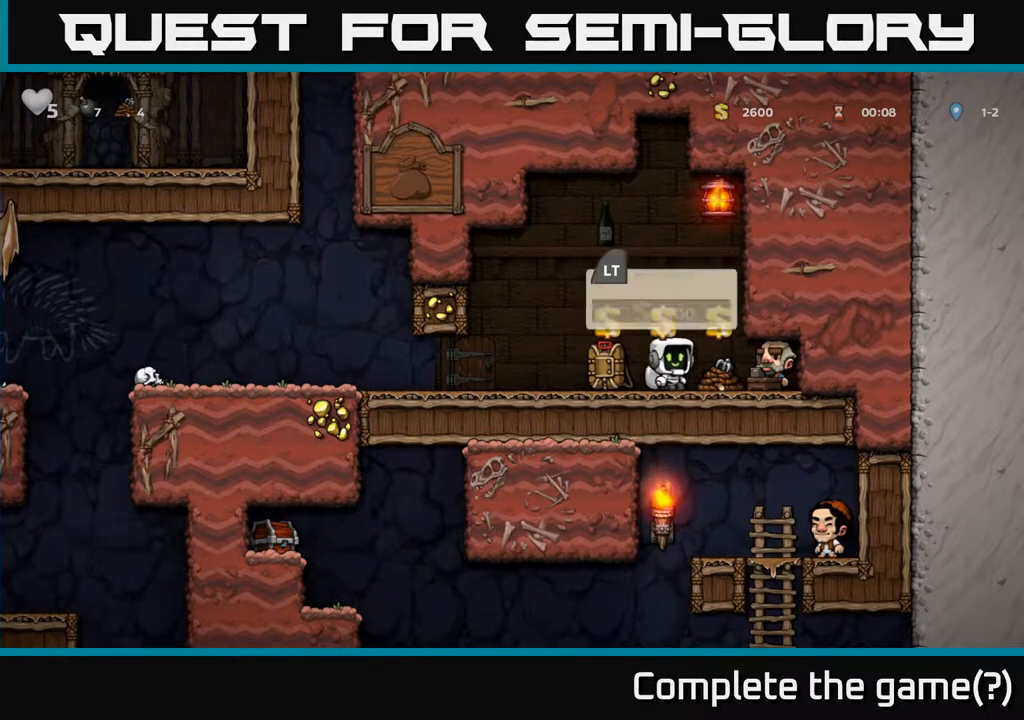
{"buttons": ["DPAD_RIGHT"], "left_stick": "center", "right_stick": "center", "events": [[233, "DPAD_LEFT", "down"], [383, "DPAD_LEFT", "up"], [500, "DPAD_RIGHT", "down"]]}
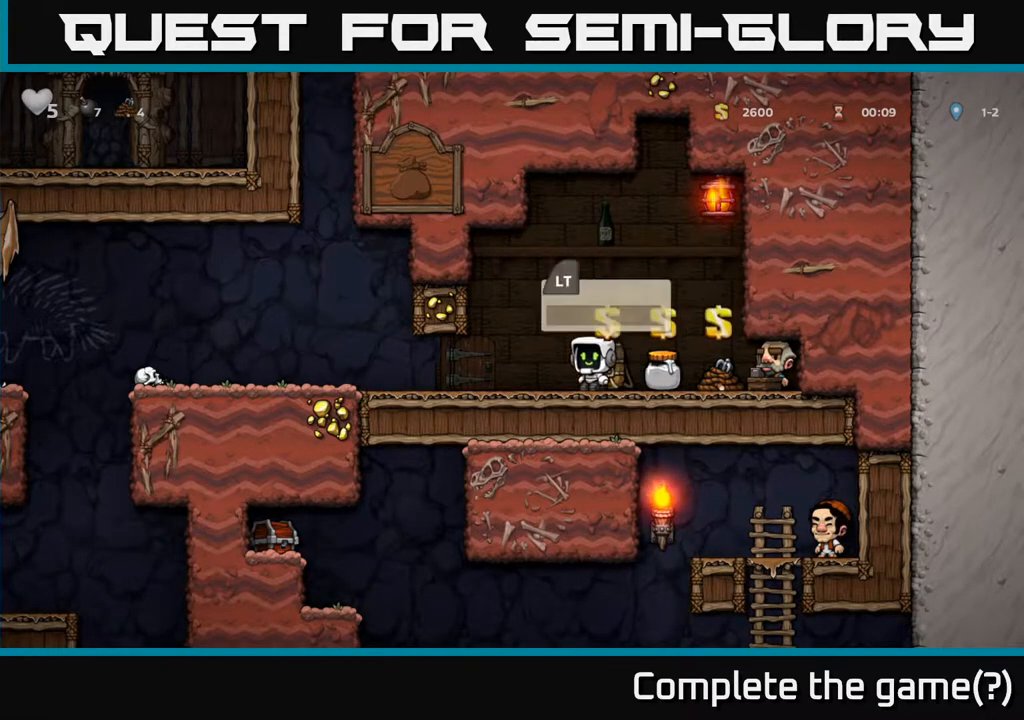
{"buttons": [], "left_stick": "center", "right_stick": "center", "events": [[100, "DPAD_RIGHT", "up"]]}
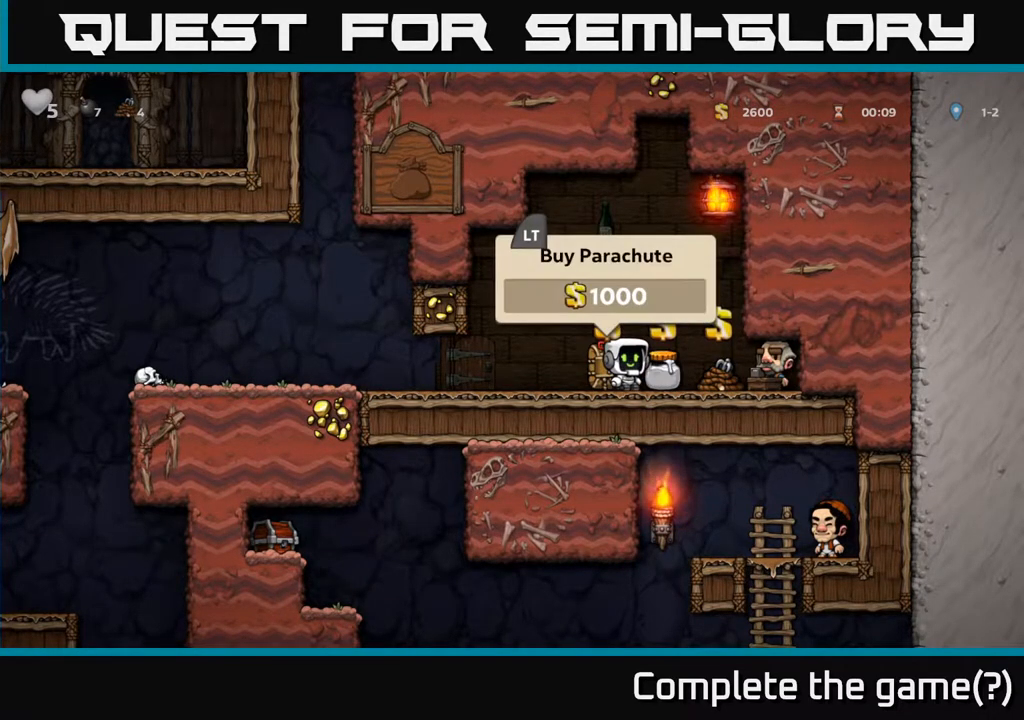
{"buttons": ["DPAD_LEFT"], "left_stick": "center", "right_stick": "center", "events": [[450, "DPAD_LEFT", "down"]]}
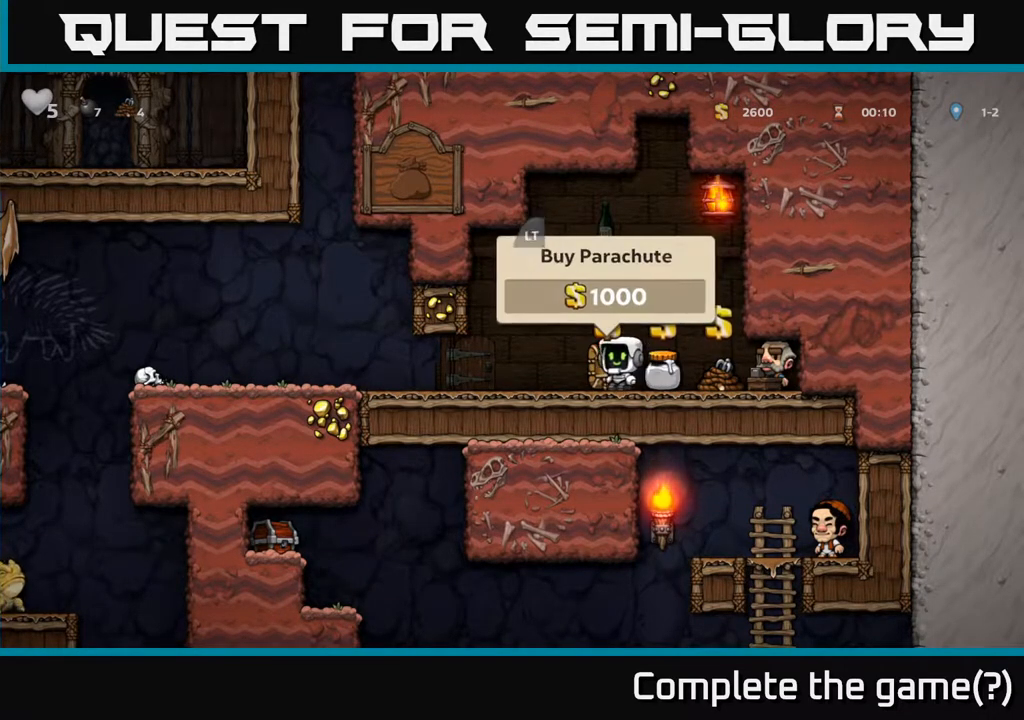
{"buttons": [], "left_stick": "center", "right_stick": "center", "events": [[17, "DPAD_LEFT", "up"], [350, "DPAD_RIGHT", "down"], [417, "DPAD_RIGHT", "up"]]}
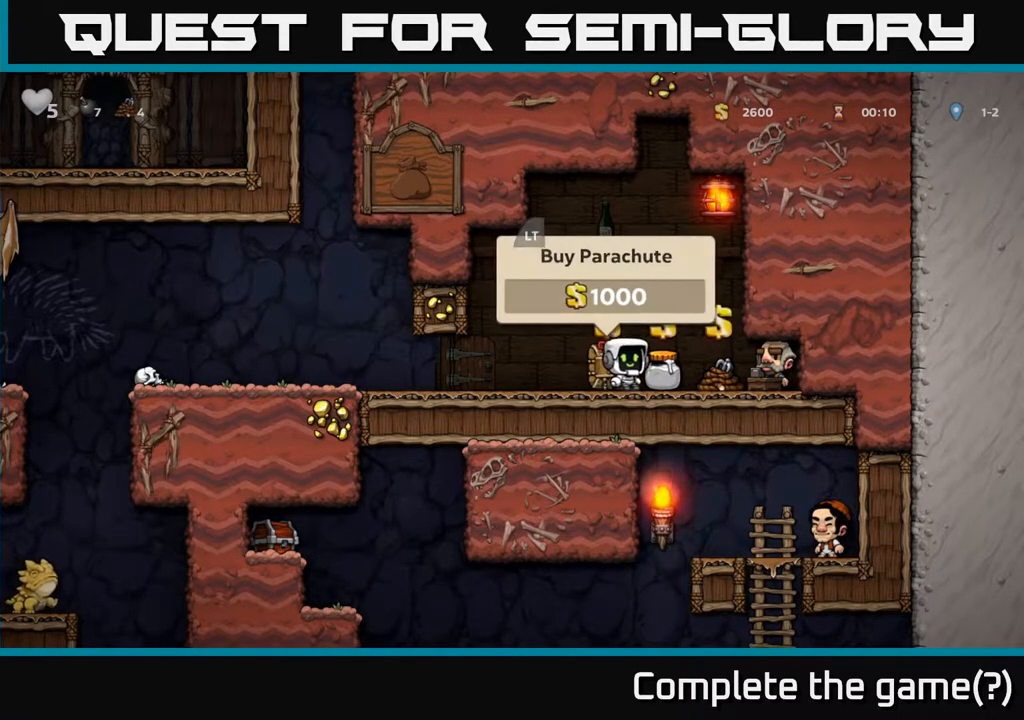
{"buttons": [], "left_stick": "center", "right_stick": "center", "events": []}
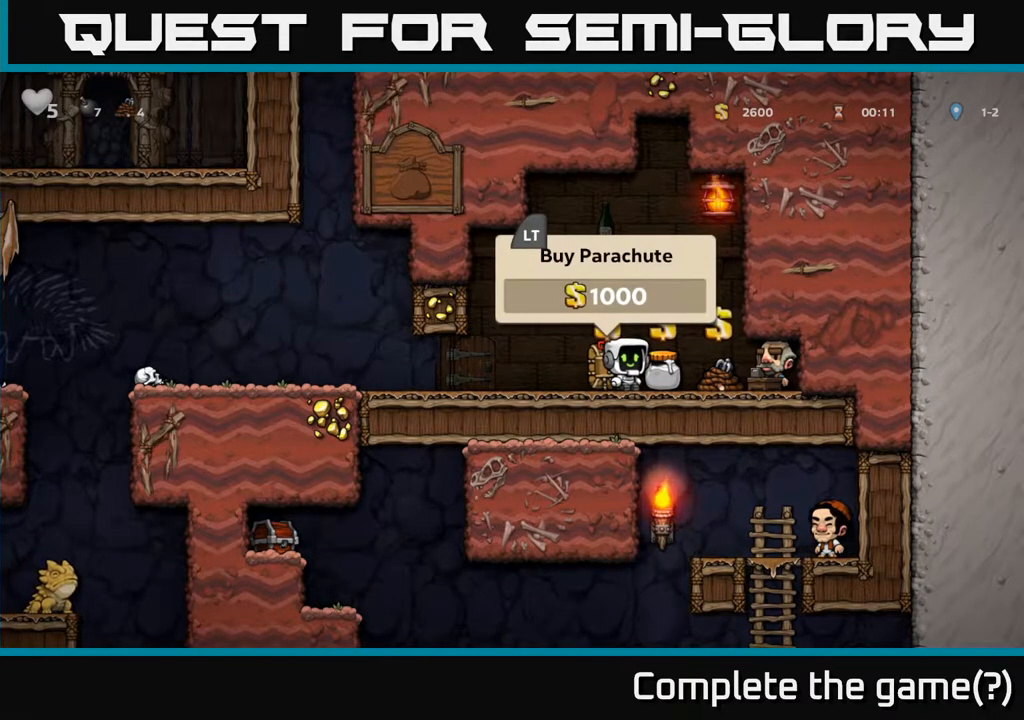
{"buttons": [], "left_stick": "center", "right_stick": "center", "events": []}
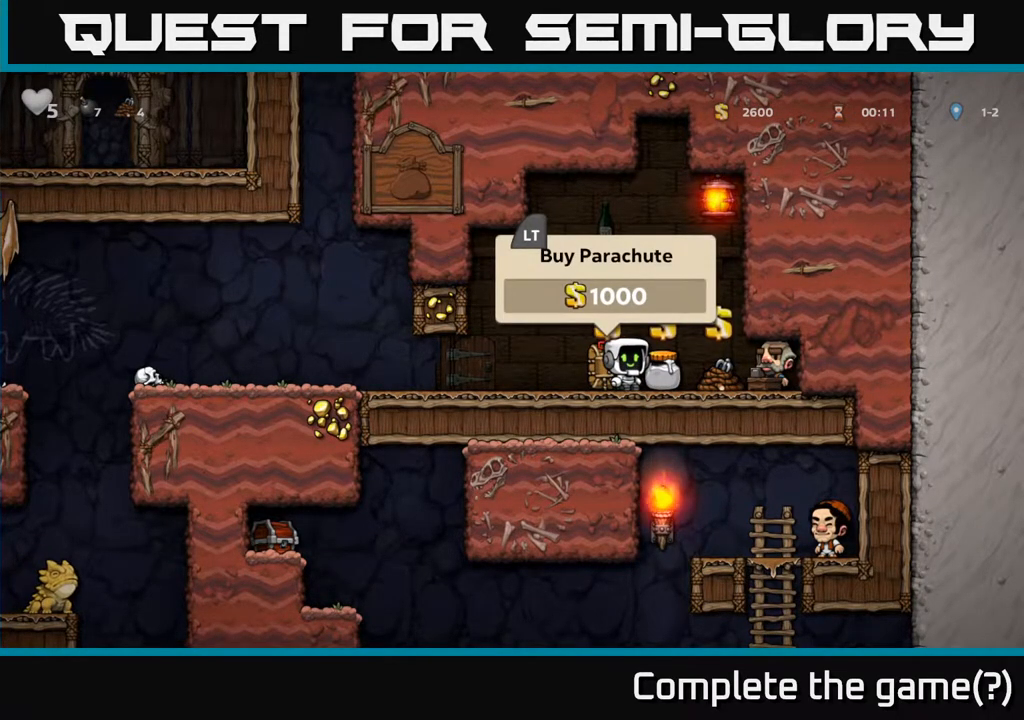
{"buttons": [], "left_stick": "center", "right_stick": "center", "events": []}
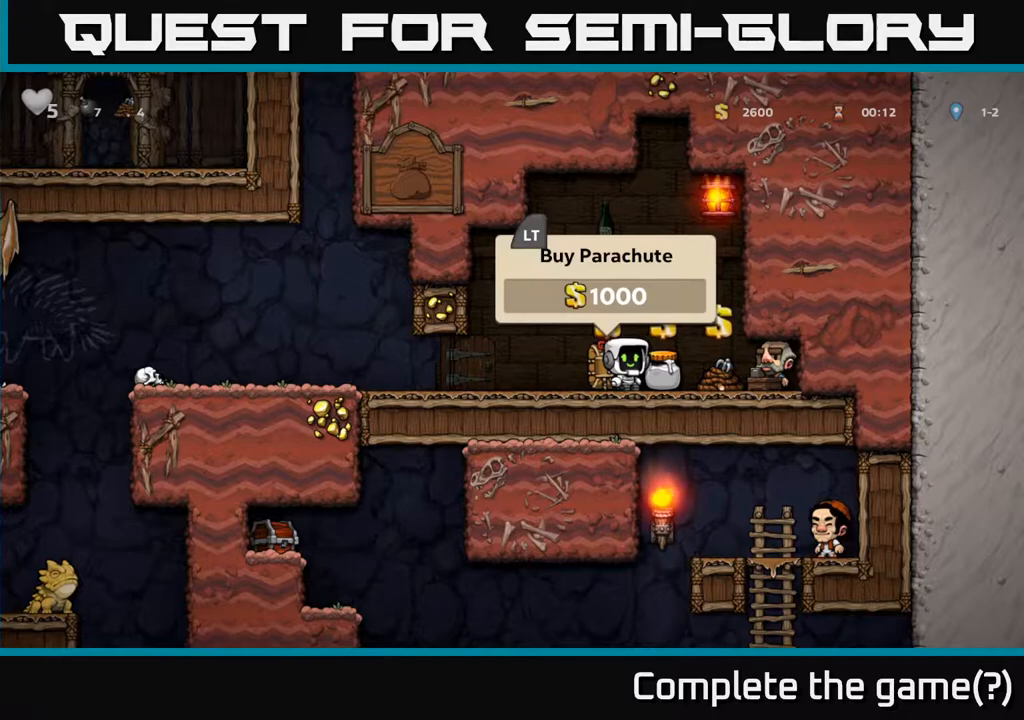
{"buttons": [], "left_stick": "center", "right_stick": "center", "events": [[183, "DPAD_RIGHT", "down"], [267, "DPAD_RIGHT", "up"]]}
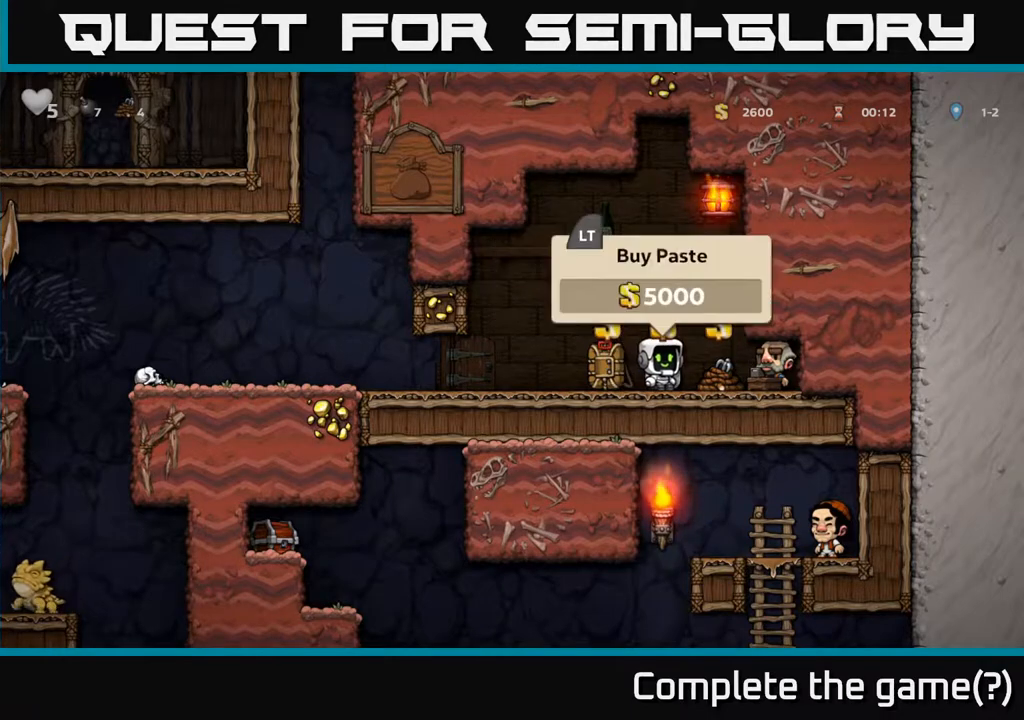
{"buttons": ["L2"], "left_stick": "center", "right_stick": "center", "events": [[283, "L2", "down"], [383, "L2", "up"], [450, "L2", "down"]]}
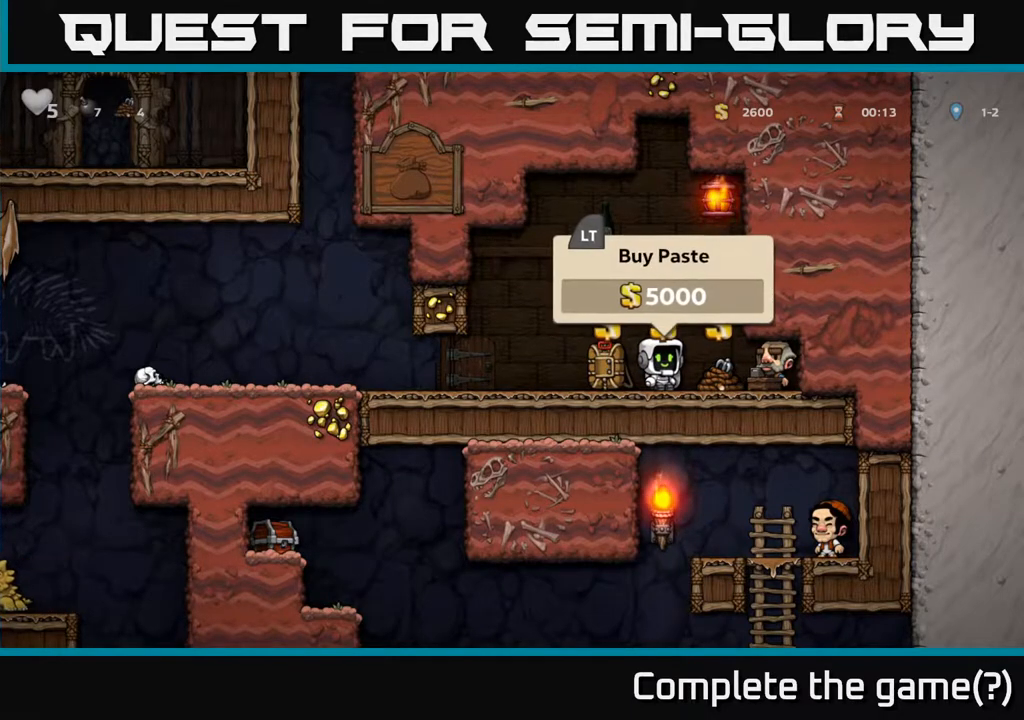
{"buttons": [], "left_stick": "center", "right_stick": "center", "events": [[50, "L2", "up"], [100, "L2", "down"], [183, "L2", "up"]]}
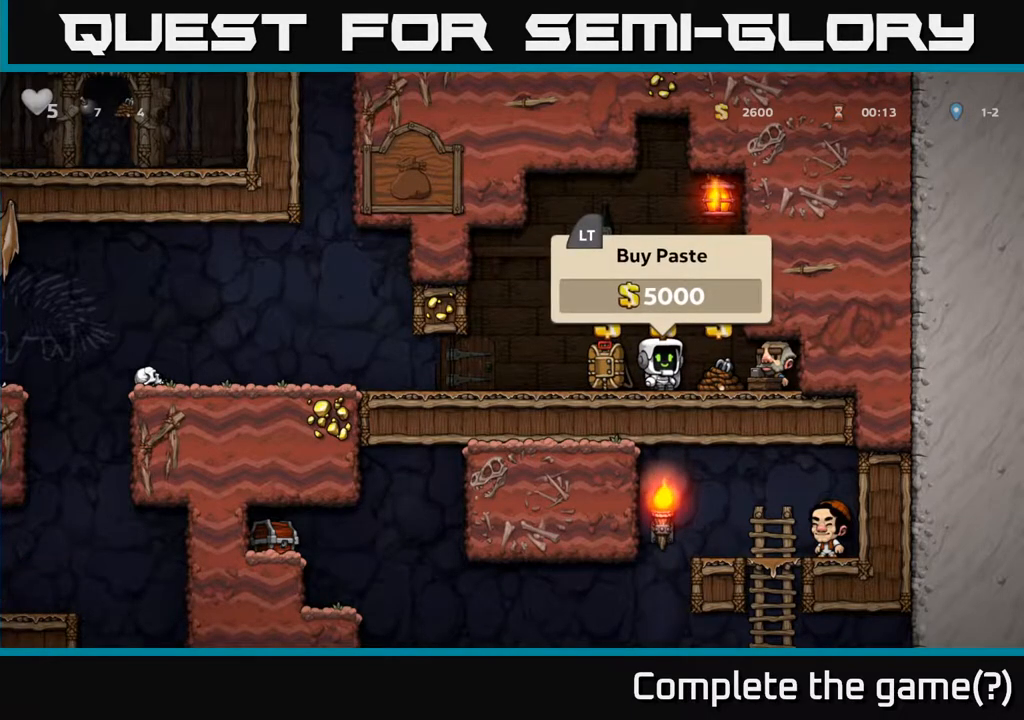
{"buttons": ["DPAD_LEFT"], "left_stick": "center", "right_stick": "center", "events": [[33, "DPAD_LEFT", "down"]]}
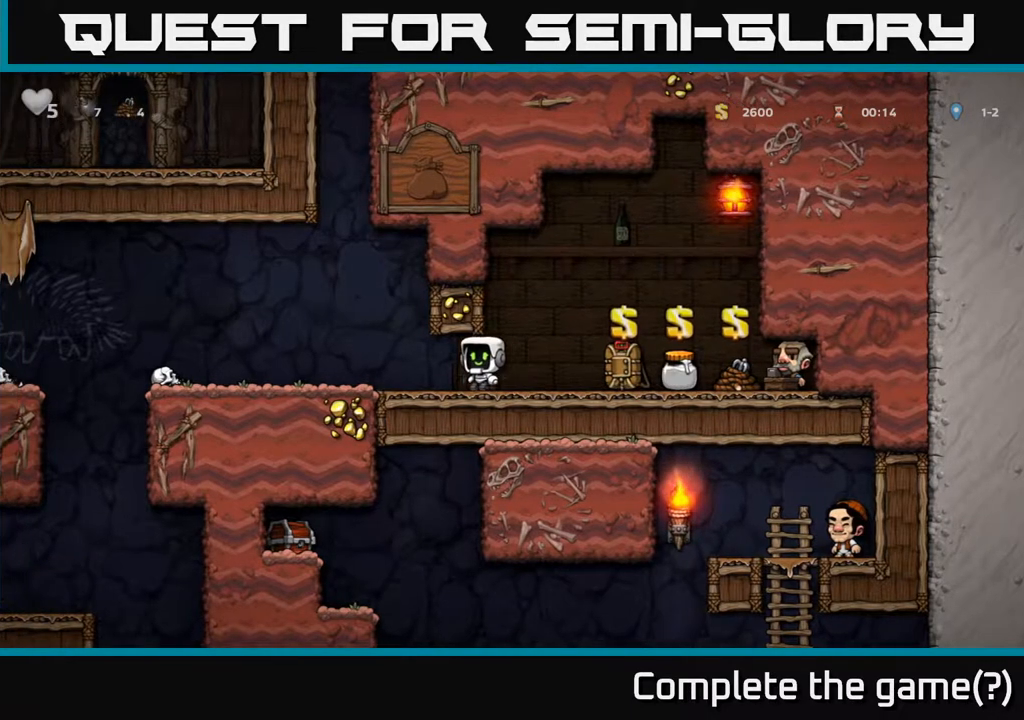
{"buttons": ["DPAD_LEFT"], "left_stick": "center", "right_stick": "center", "events": []}
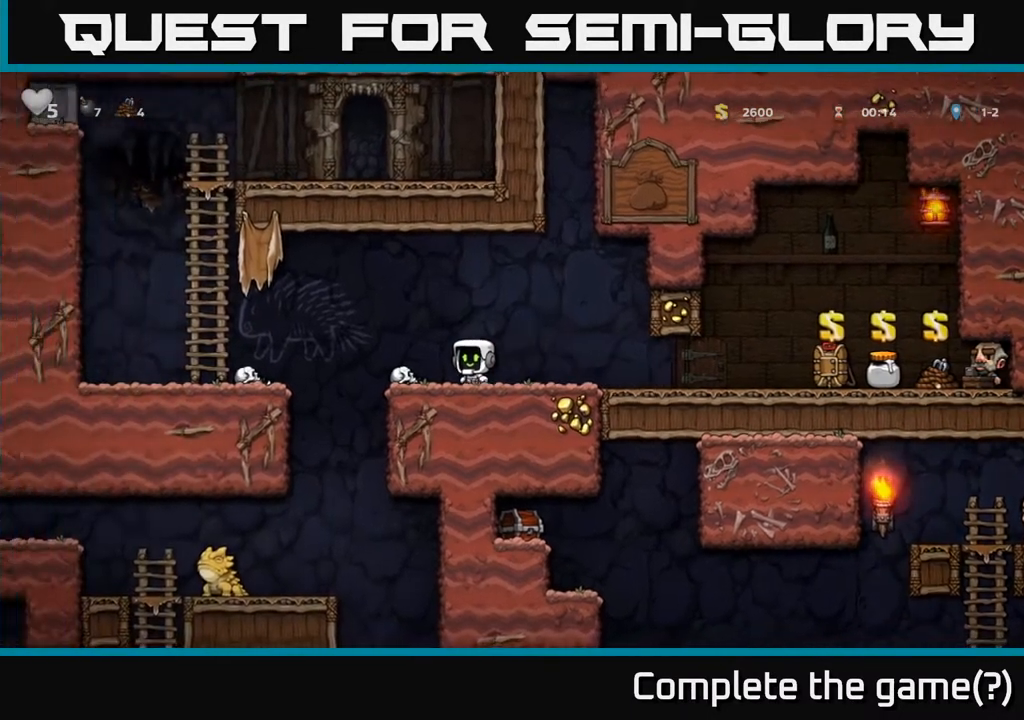
{"buttons": ["DPAD_DOWN"], "left_stick": "center", "right_stick": "center", "events": [[50, "DPAD_LEFT", "up"], [500, "DPAD_DOWN", "down"]]}
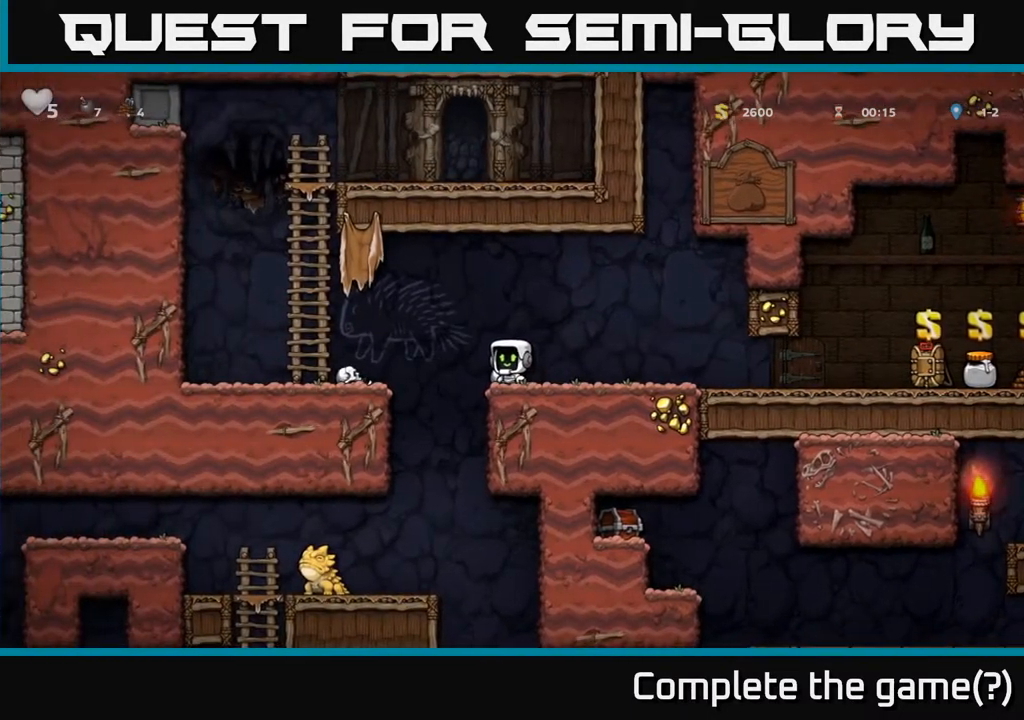
{"buttons": ["DPAD_LEFT"], "left_stick": "center", "right_stick": "center", "events": [[100, "X", "down"], [200, "X", "up"], [283, "DPAD_DOWN", "up"], [300, "DPAD_LEFT", "down"]]}
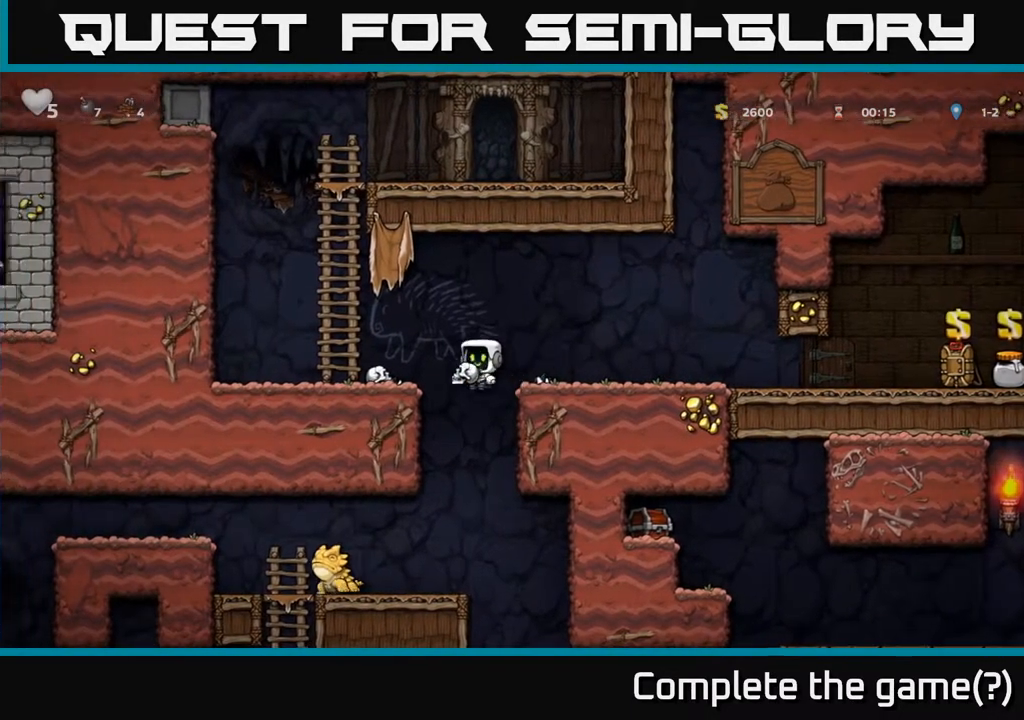
{"buttons": [], "left_stick": "center", "right_stick": "center", "events": [[133, "DPAD_DOWN", "down"], [167, "A", "down"], [167, "DPAD_LEFT", "up"], [267, "A", "up"], [333, "DPAD_DOWN", "up"]]}
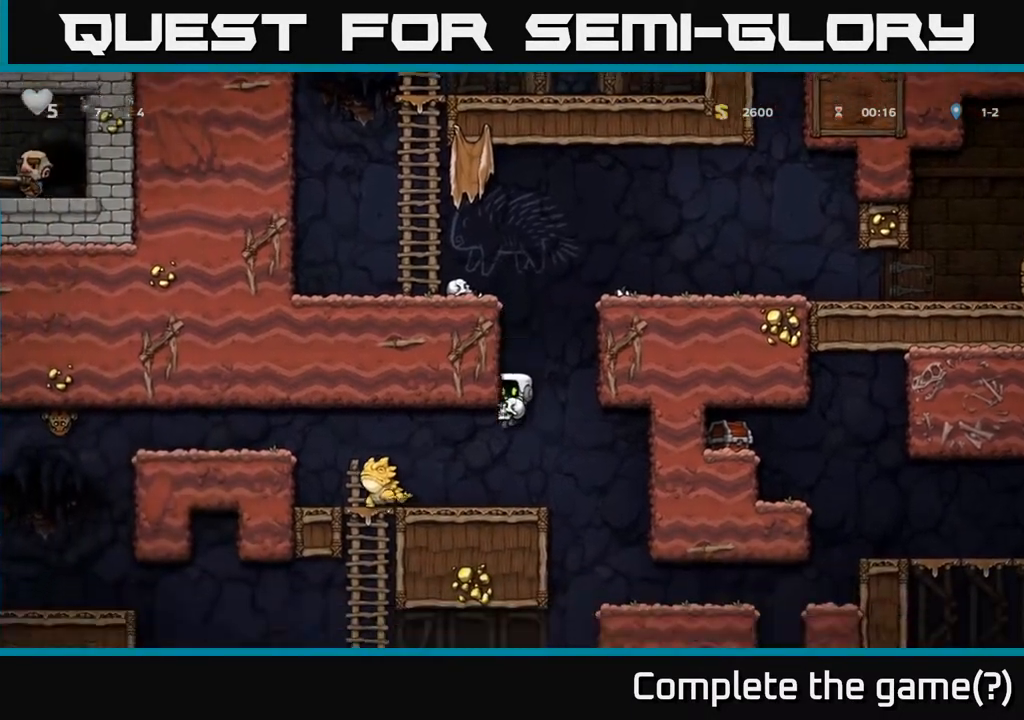
{"buttons": ["DPAD_RIGHT"], "left_stick": "center", "right_stick": "center", "events": [[67, "DPAD_LEFT", "down"], [217, "X", "down"], [283, "DPAD_LEFT", "up"], [283, "X", "up"], [317, "DPAD_RIGHT", "down"]]}
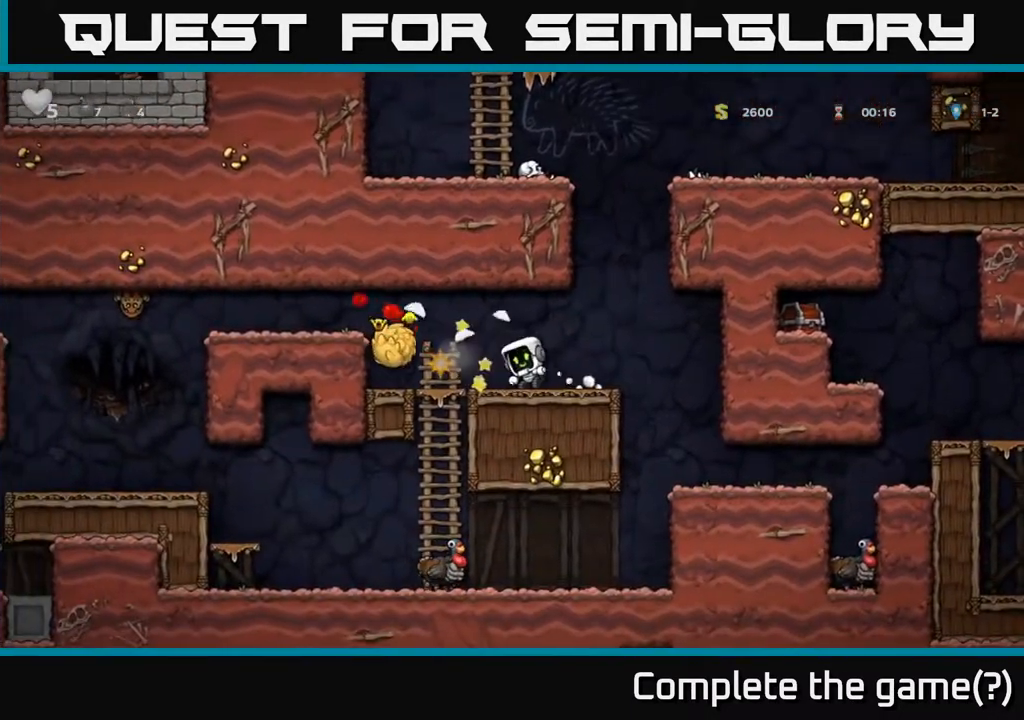
{"buttons": ["DPAD_LEFT"], "left_stick": "center", "right_stick": "center", "events": [[50, "DPAD_RIGHT", "up"], [250, "DPAD_LEFT", "down"]]}
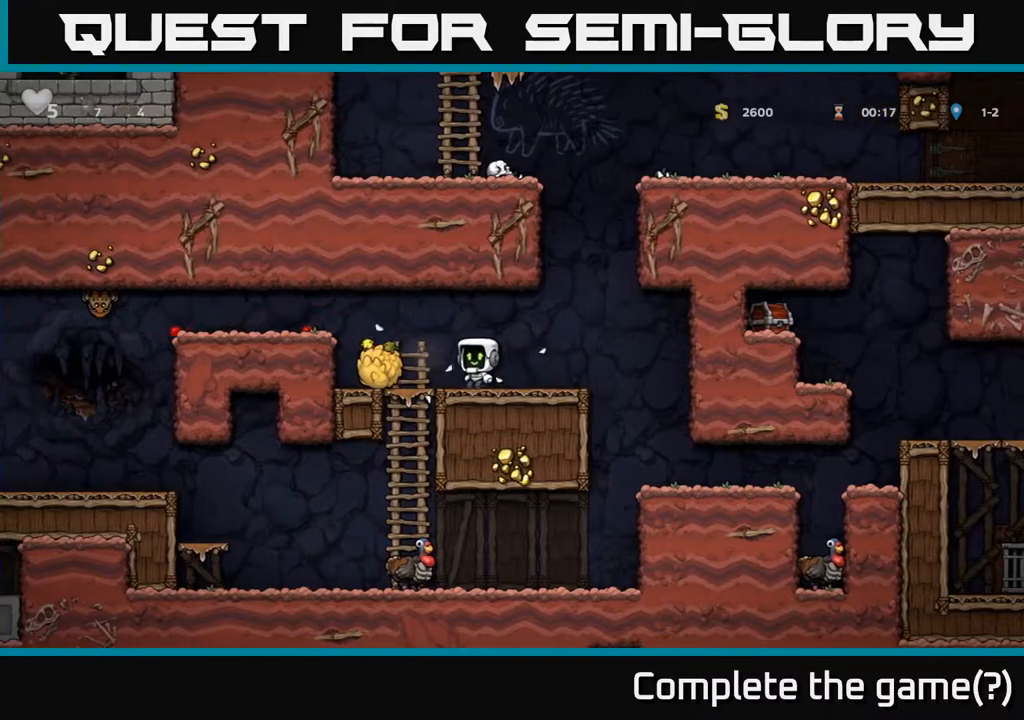
{"buttons": ["DPAD_LEFT"], "left_stick": "center", "right_stick": "center", "events": [[200, "DPAD_DOWN", "down"], [200, "DPAD_LEFT", "up"], [250, "X", "down"], [383, "DPAD_DOWN", "up"], [383, "X", "up"], [500, "DPAD_LEFT", "down"]]}
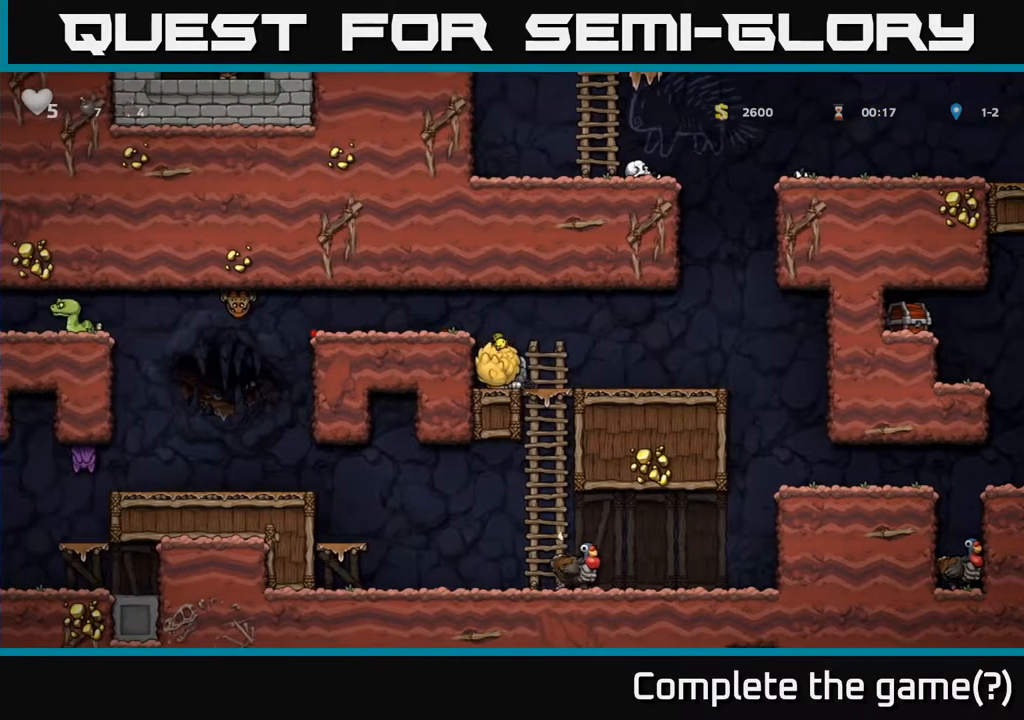
{"buttons": ["DPAD_RIGHT"], "left_stick": "center", "right_stick": "center", "events": [[17, "A", "down"], [200, "A", "up"], [367, "X", "down"], [467, "DPAD_LEFT", "up"], [467, "X", "up"], [483, "DPAD_RIGHT", "down"]]}
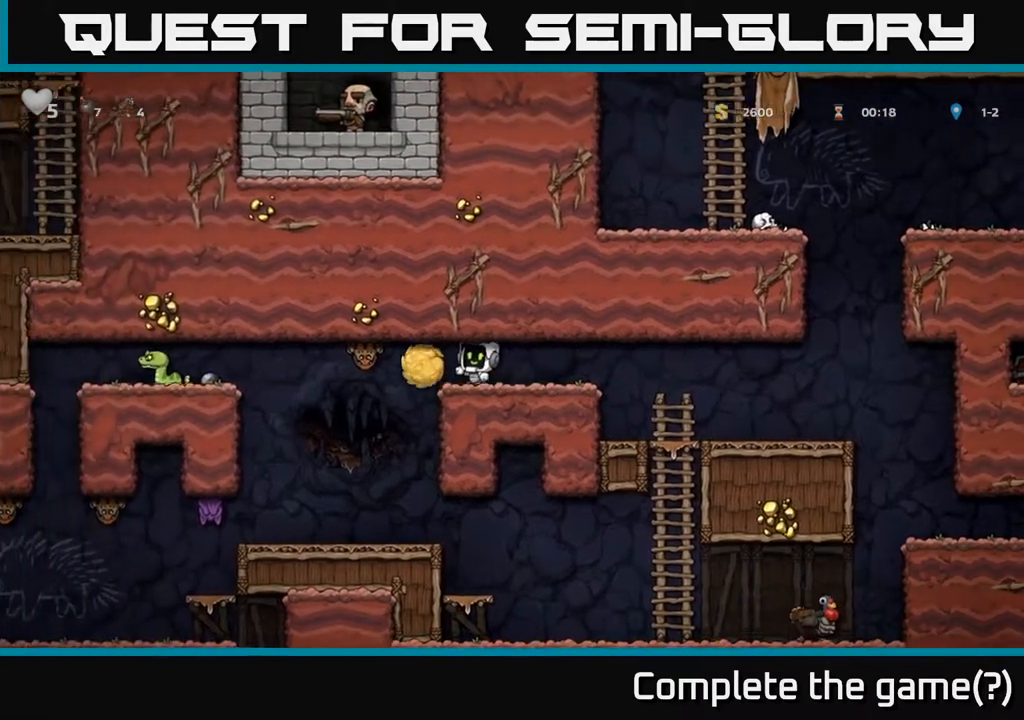
{"buttons": [], "left_stick": "center", "right_stick": "center", "events": [[150, "DPAD_RIGHT", "up"]]}
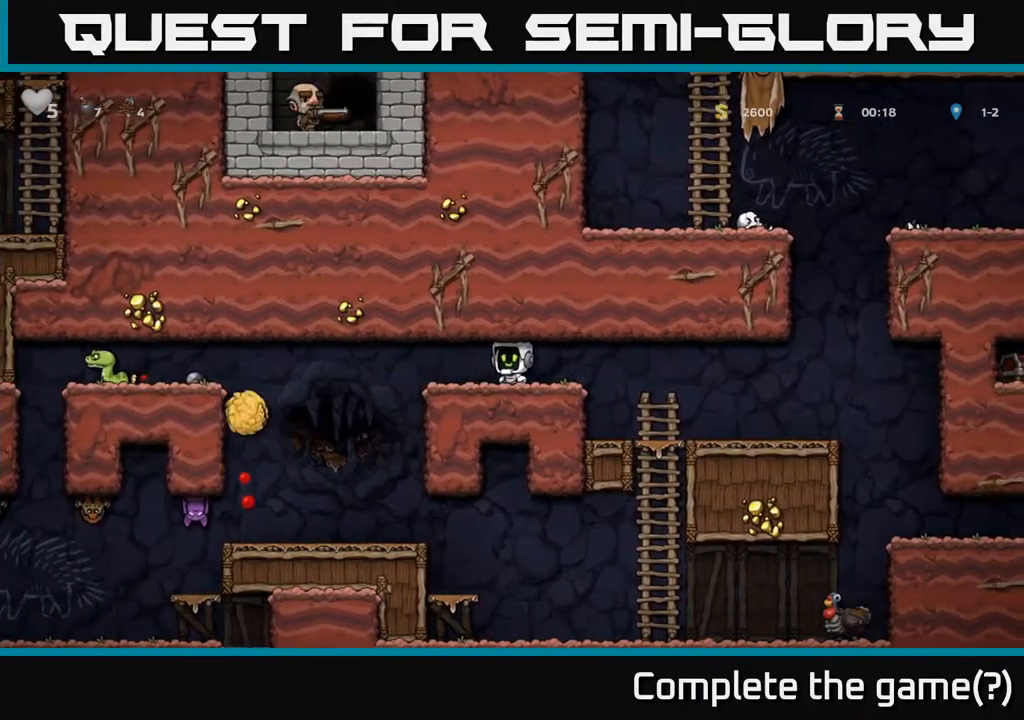
{"buttons": ["DPAD_LEFT"], "left_stick": "center", "right_stick": "center", "events": [[433, "DPAD_LEFT", "down"]]}
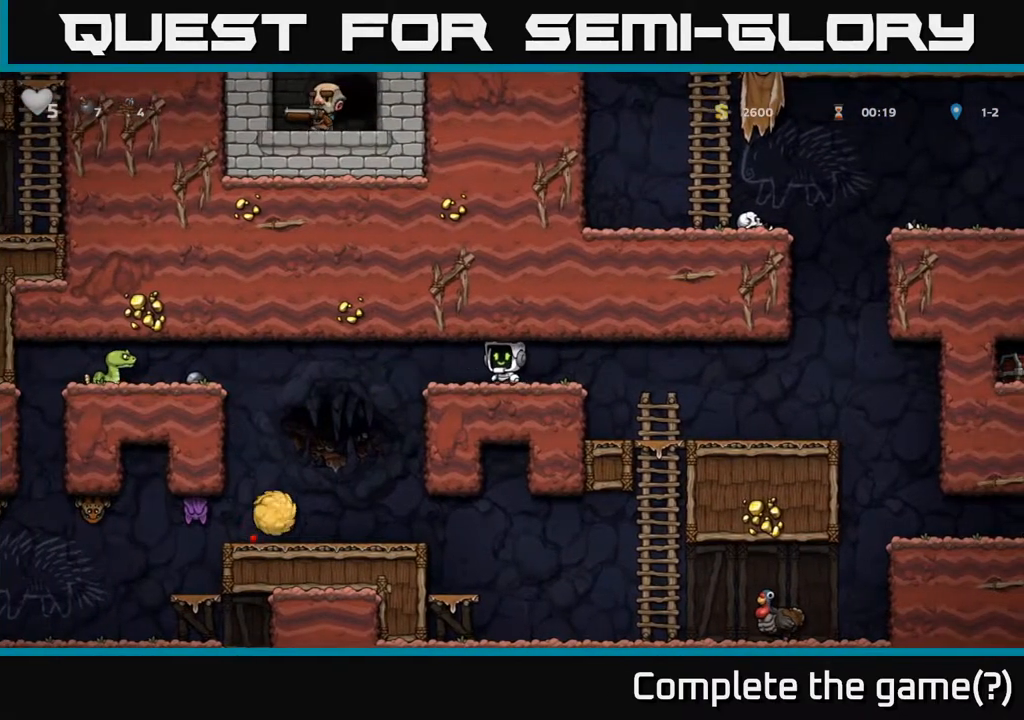
{"buttons": [], "left_stick": "center", "right_stick": "center", "events": [[450, "DPAD_LEFT", "up"]]}
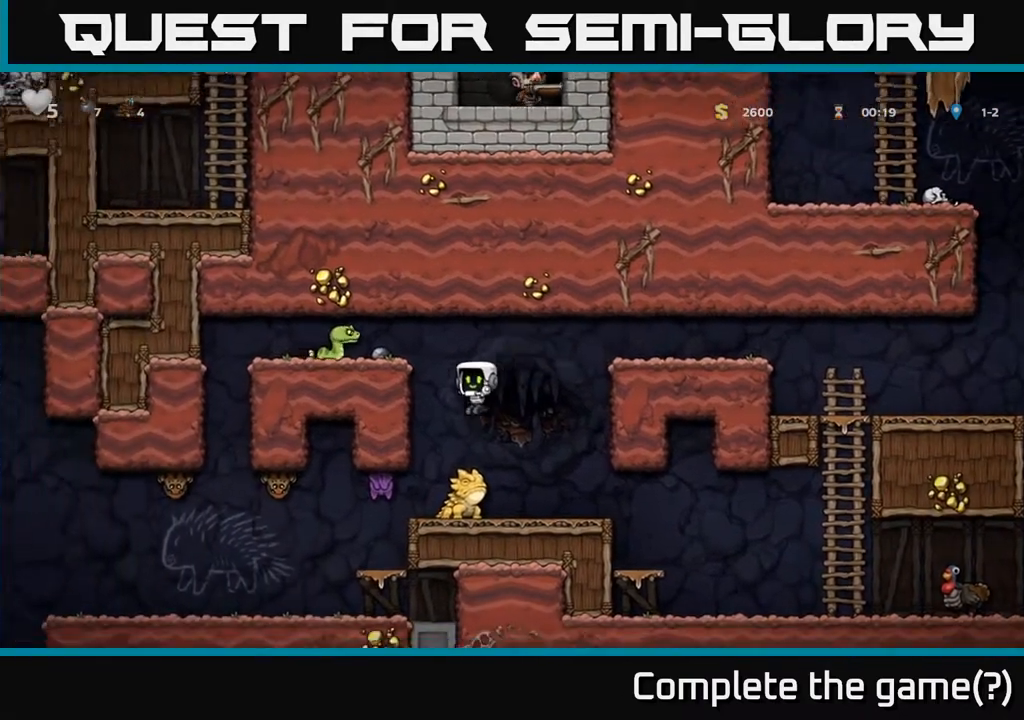
{"buttons": ["X", "DPAD_LEFT"], "left_stick": "center", "right_stick": "center", "events": [[417, "DPAD_LEFT", "down"], [433, "X", "down"]]}
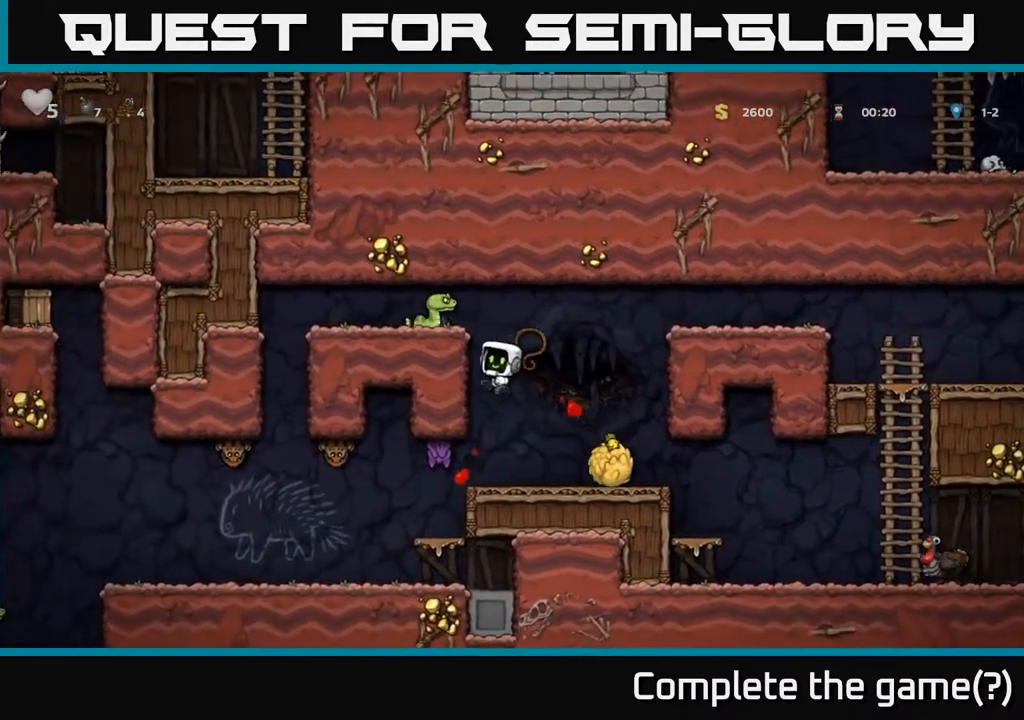
{"buttons": [], "left_stick": "center", "right_stick": "center", "events": [[17, "DPAD_LEFT", "up"], [33, "X", "up"]]}
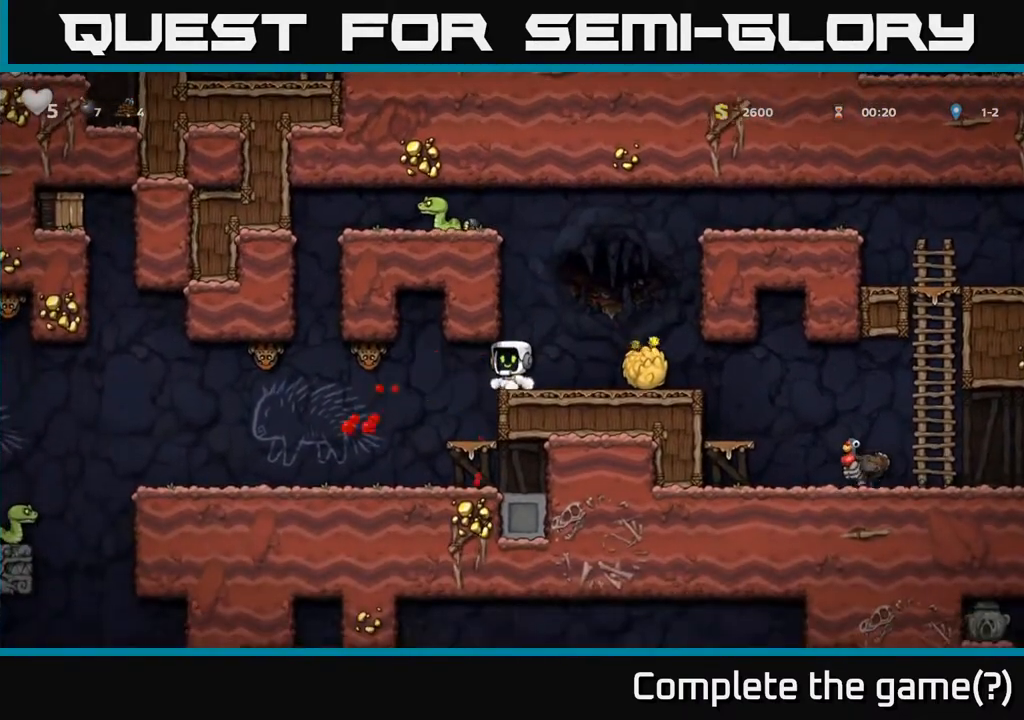
{"buttons": [], "left_stick": "center", "right_stick": "center", "events": [[83, "DPAD_LEFT", "down"], [117, "X", "down"], [233, "A", "down"], [267, "X", "up"], [300, "A", "up"], [300, "DPAD_LEFT", "up"], [400, "DPAD_RIGHT", "down"], [483, "DPAD_RIGHT", "up"]]}
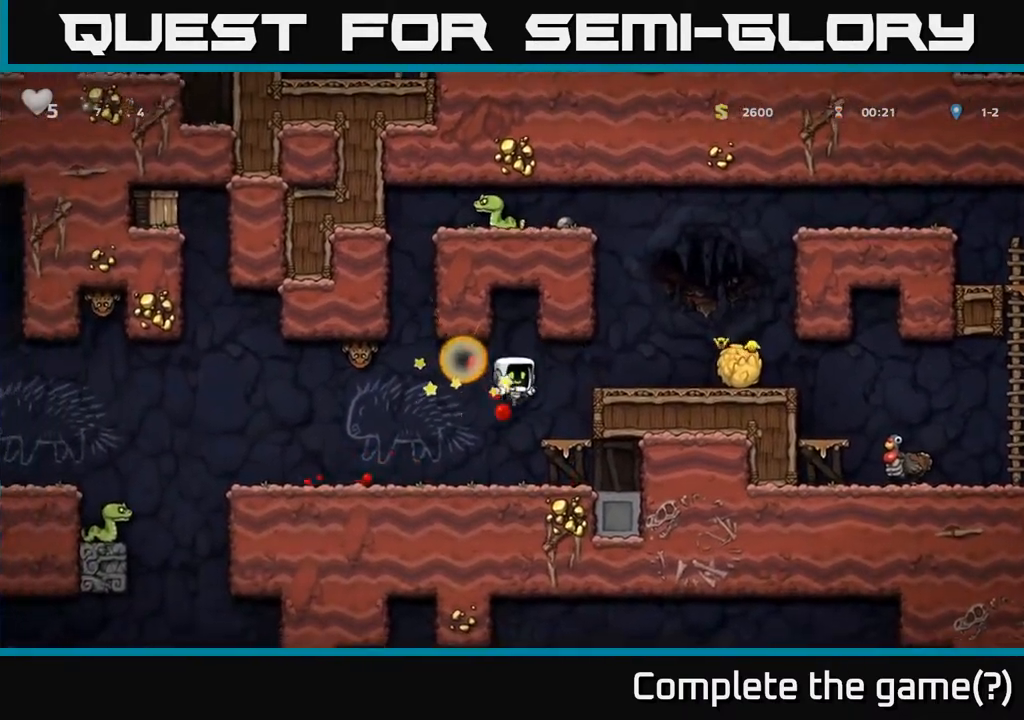
{"buttons": ["A", "X", "DPAD_LEFT"], "left_stick": "center", "right_stick": "center", "events": [[350, "DPAD_LEFT", "down"], [433, "A", "down"], [467, "X", "down"]]}